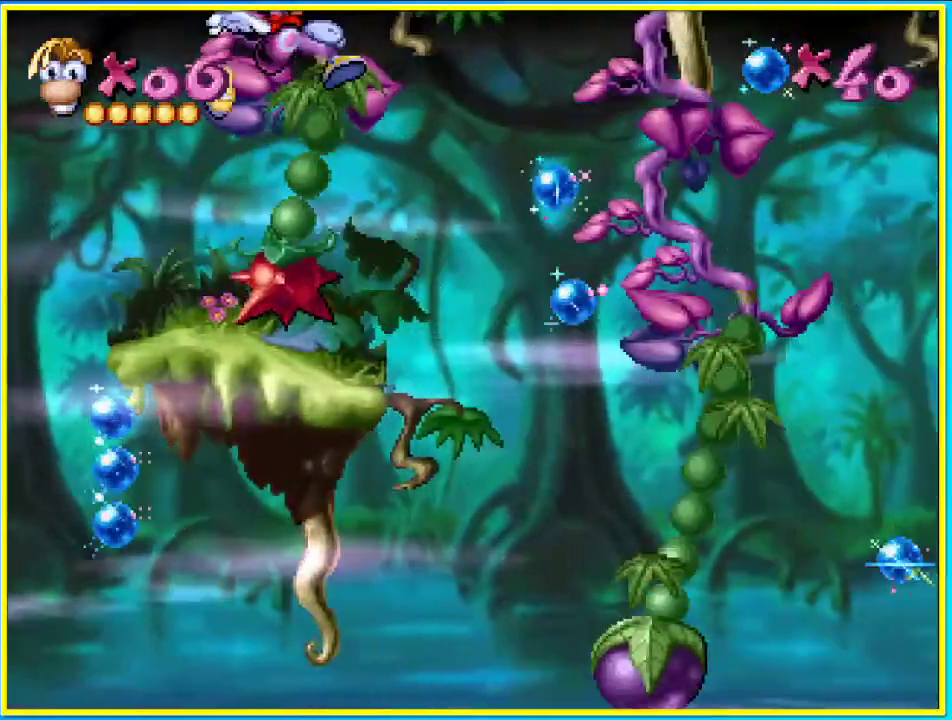
Gameplay with a controller (PlayStation layout); each line is a JSON object with the inputs held at the frame after it (dt_ms = milliseconds from this image to that frame). "events" lists button and stick changes between this image and that frame as [ms after this image, input, new state], when the widget could be followed in between. Not read: L3 R3.
{"dt_ms": 504, "buttons": ["DPAD_RIGHT"], "left_stick": "center", "right_stick": "center", "events": [[34, "CROSS", "up"]]}
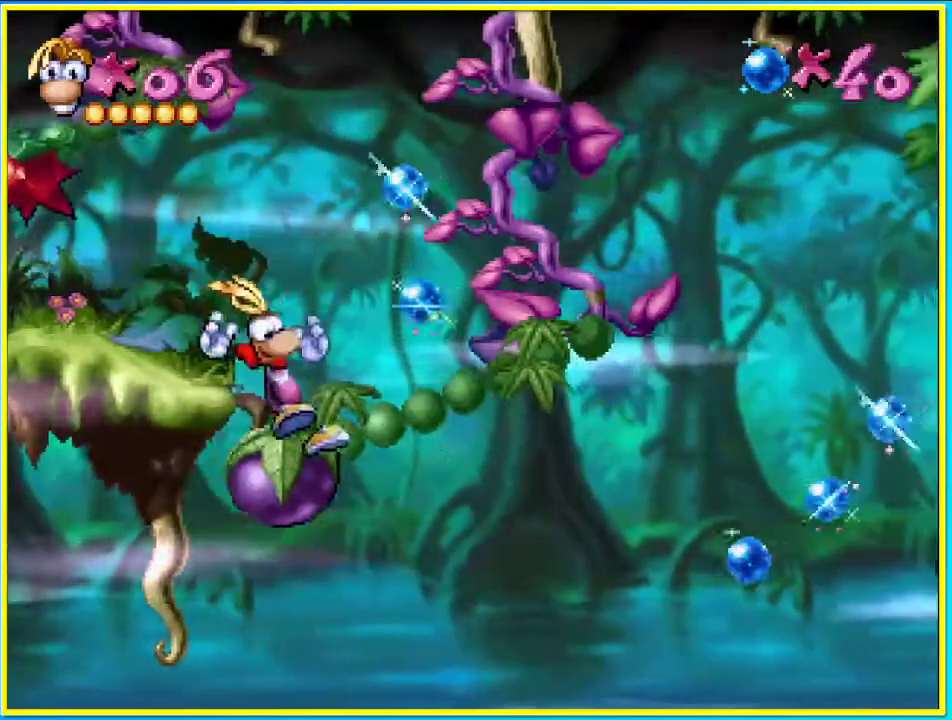
{"dt_ms": 503, "buttons": ["DPAD_RIGHT"], "left_stick": "center", "right_stick": "center", "events": []}
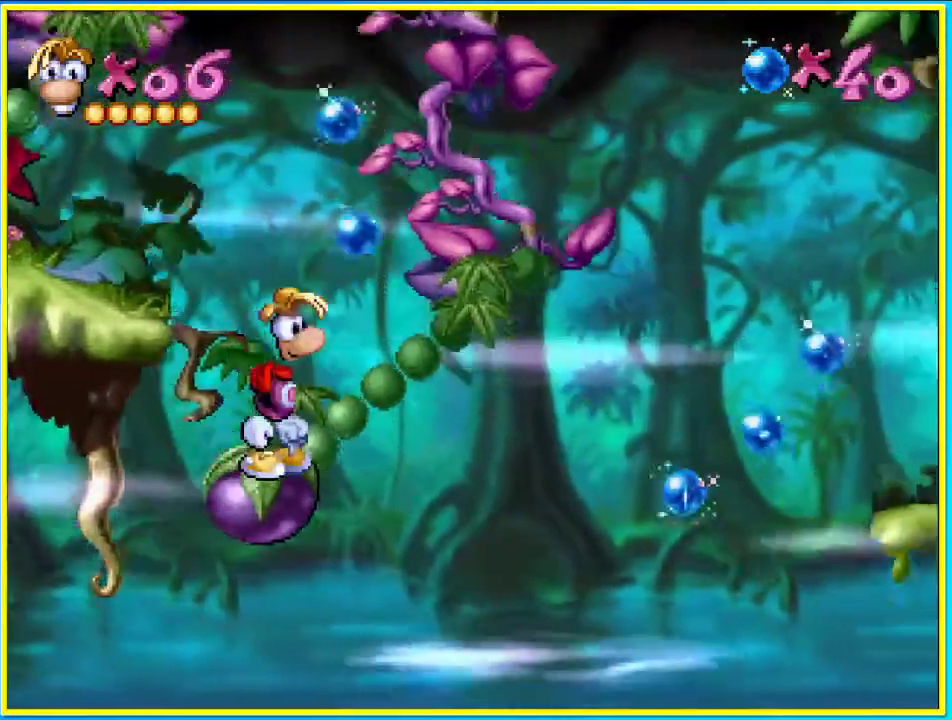
{"dt_ms": 503, "buttons": ["DPAD_RIGHT"], "left_stick": "center", "right_stick": "center", "events": []}
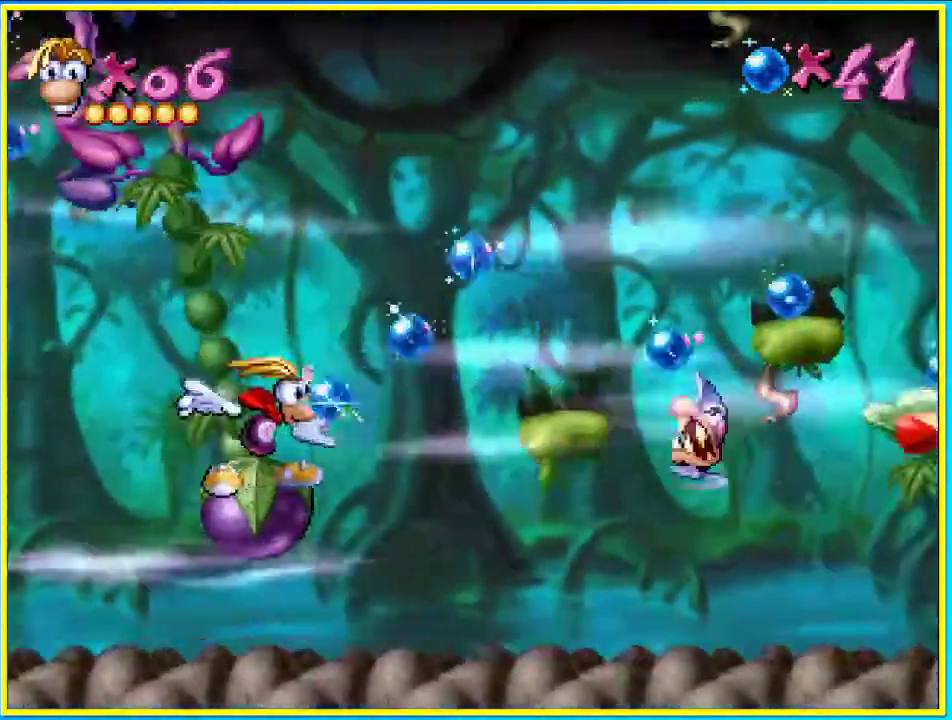
{"dt_ms": 503, "buttons": ["CROSS", "SQUARE", "DPAD_RIGHT"], "left_stick": "center", "right_stick": "center", "events": [[369, "CROSS", "down"], [403, "SQUARE", "down"]]}
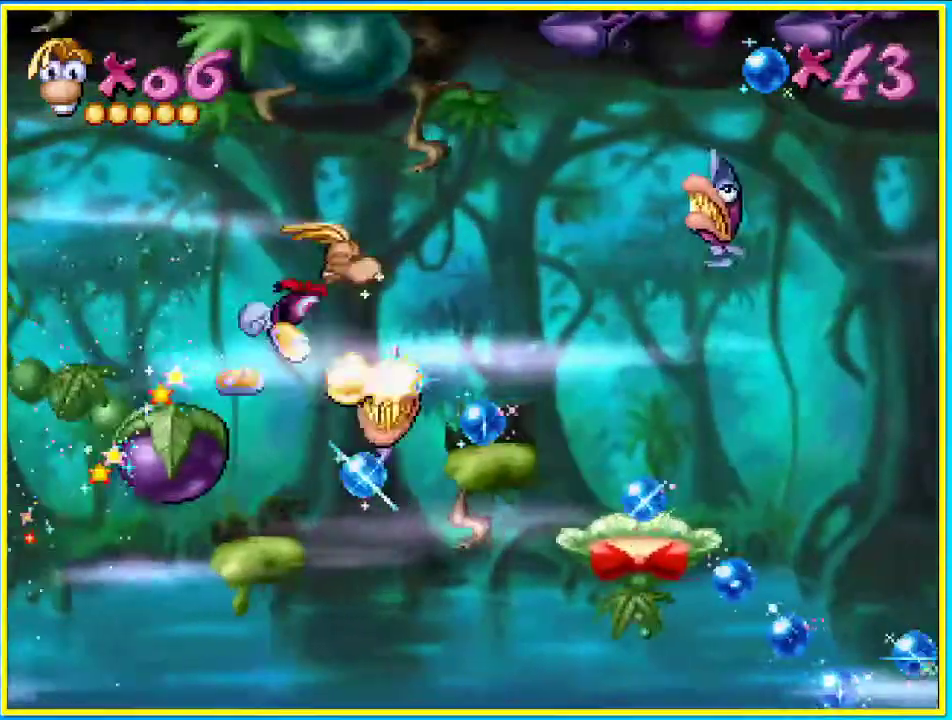
{"dt_ms": 973, "buttons": ["DPAD_RIGHT"], "left_stick": "center", "right_stick": "center"}
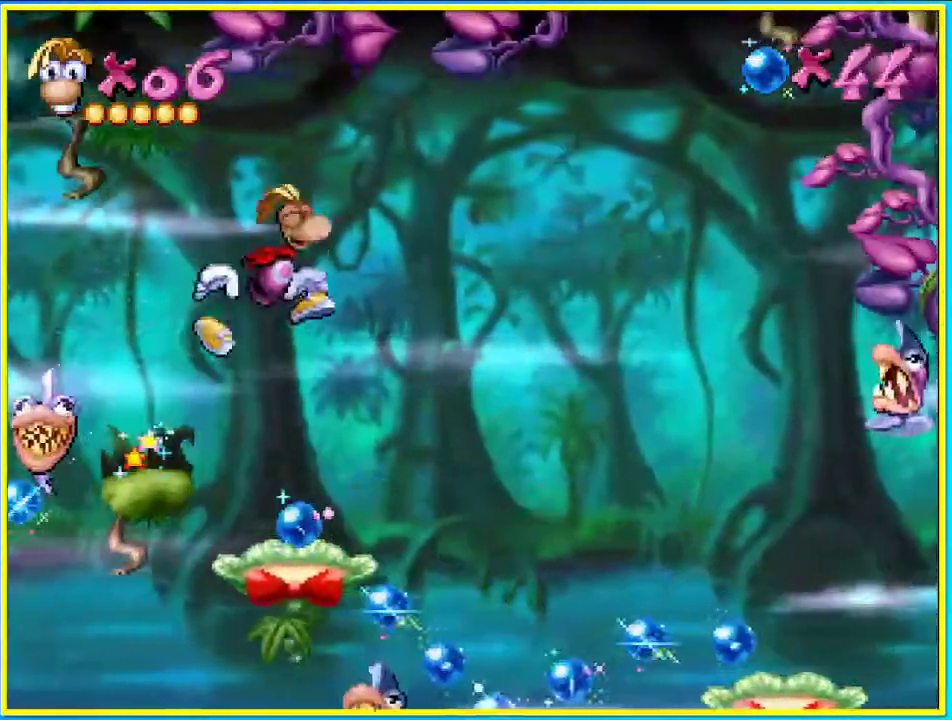
{"dt_ms": 503, "buttons": ["DPAD_RIGHT"], "left_stick": "center", "right_stick": "center", "events": []}
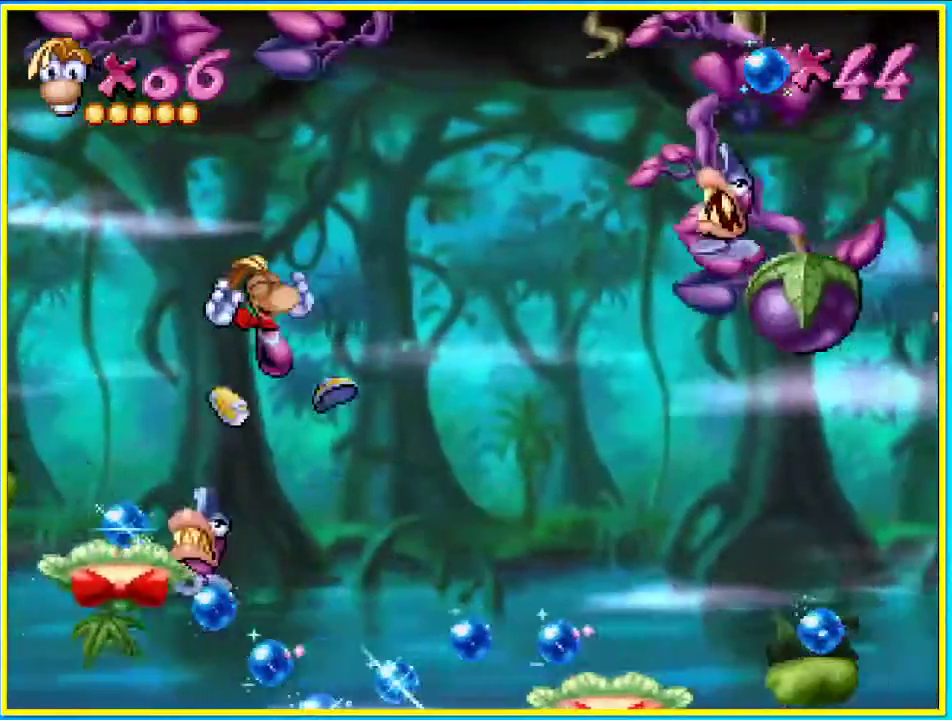
{"dt_ms": 504, "buttons": ["SQUARE", "DPAD_RIGHT"], "left_stick": "center", "right_stick": "center", "events": [[504, "SQUARE", "down"]]}
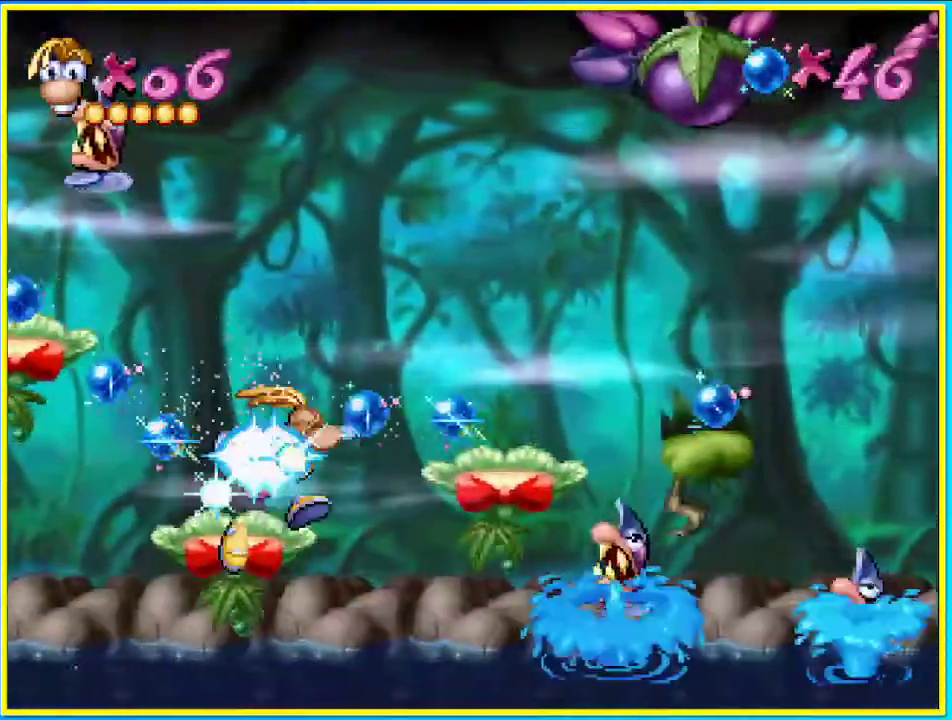
{"dt_ms": 503, "buttons": ["SQUARE", "DPAD_RIGHT"], "left_stick": "center", "right_stick": "center", "events": [[33, "CROSS", "down"], [167, "CROSS", "up"]]}
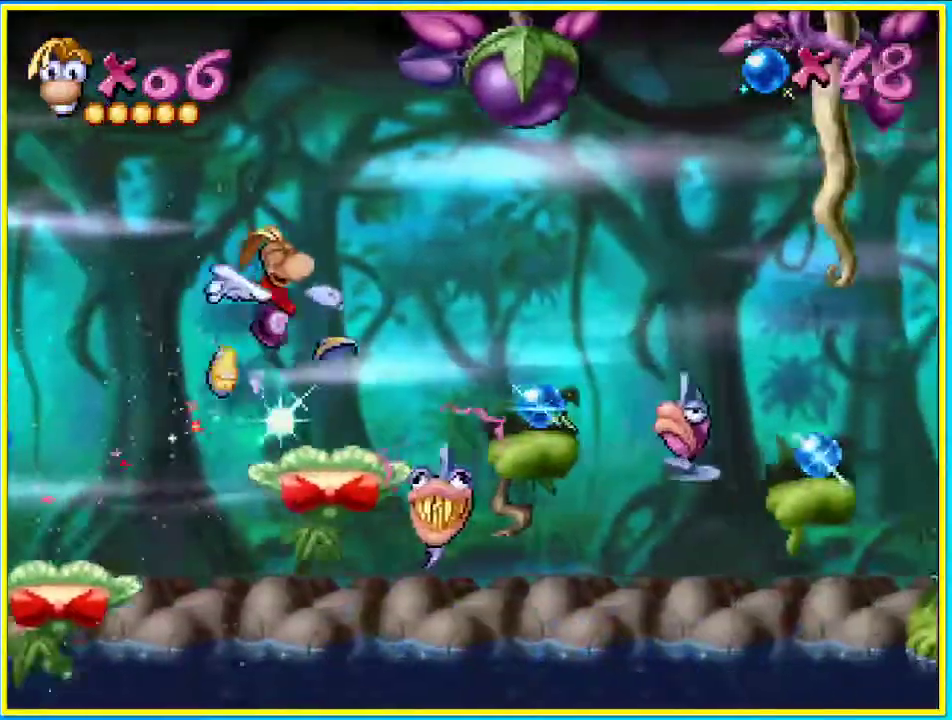
{"dt_ms": 503, "buttons": ["DPAD_RIGHT"], "left_stick": "center", "right_stick": "center"}
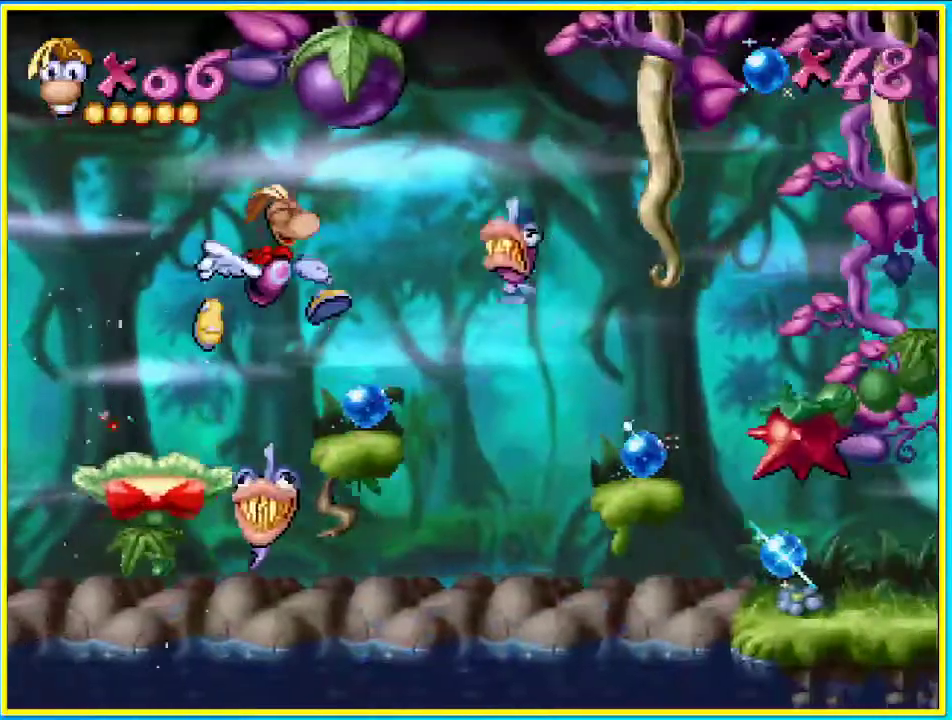
{"dt_ms": 503, "buttons": ["CROSS", "DPAD_RIGHT"], "left_stick": "center", "right_stick": "center", "events": [[503, "CROSS", "down"]]}
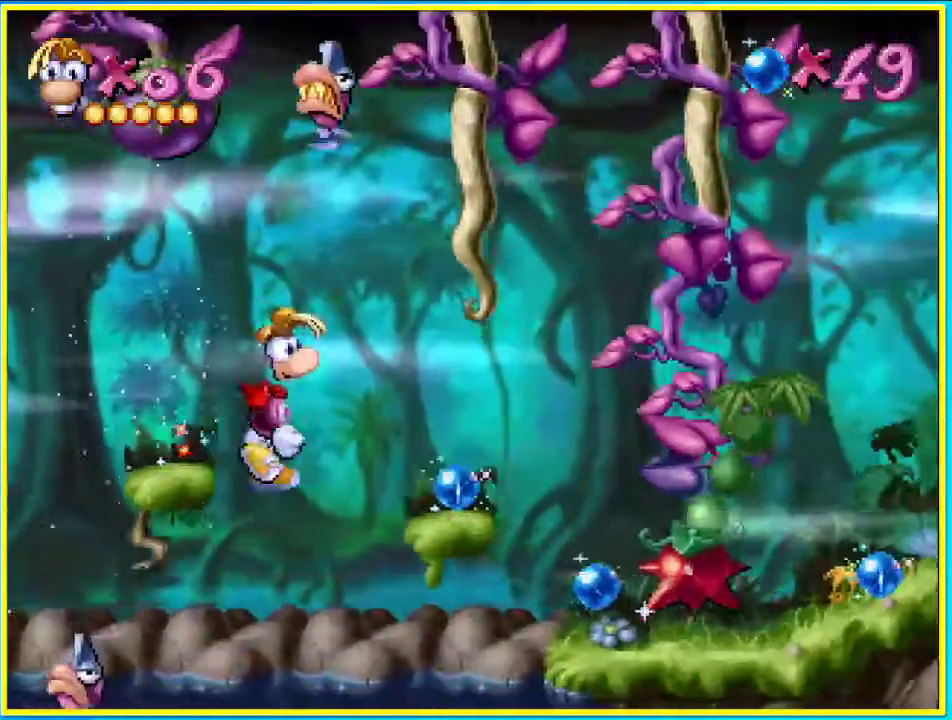
{"dt_ms": 503, "buttons": ["CROSS", "DPAD_RIGHT"], "left_stick": "center", "right_stick": "center", "events": []}
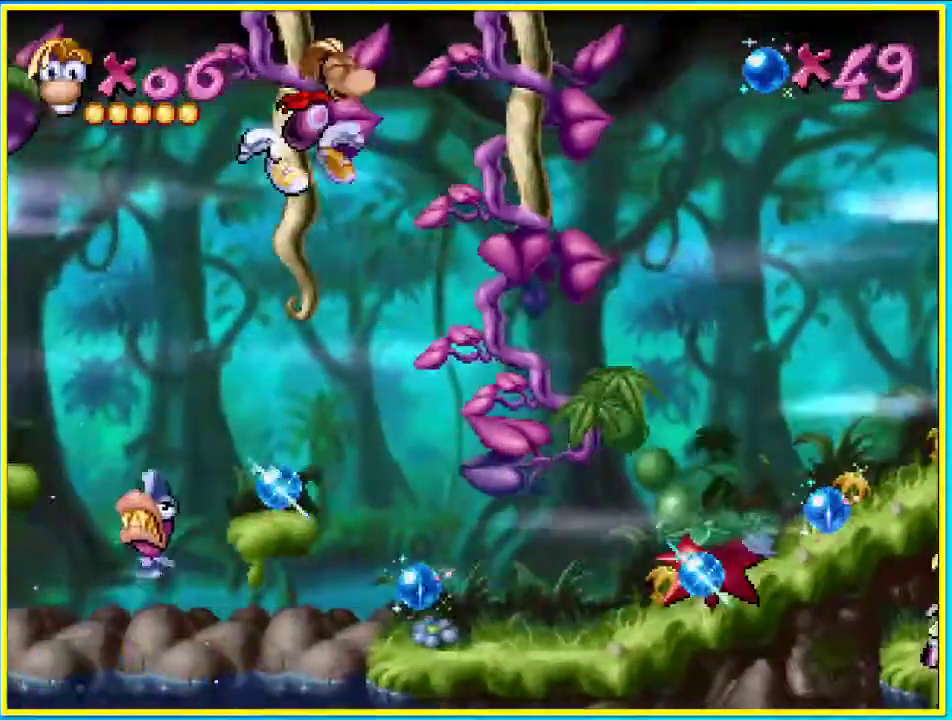
{"dt_ms": 504, "buttons": ["CROSS", "DPAD_RIGHT"], "left_stick": "center", "right_stick": "center", "events": []}